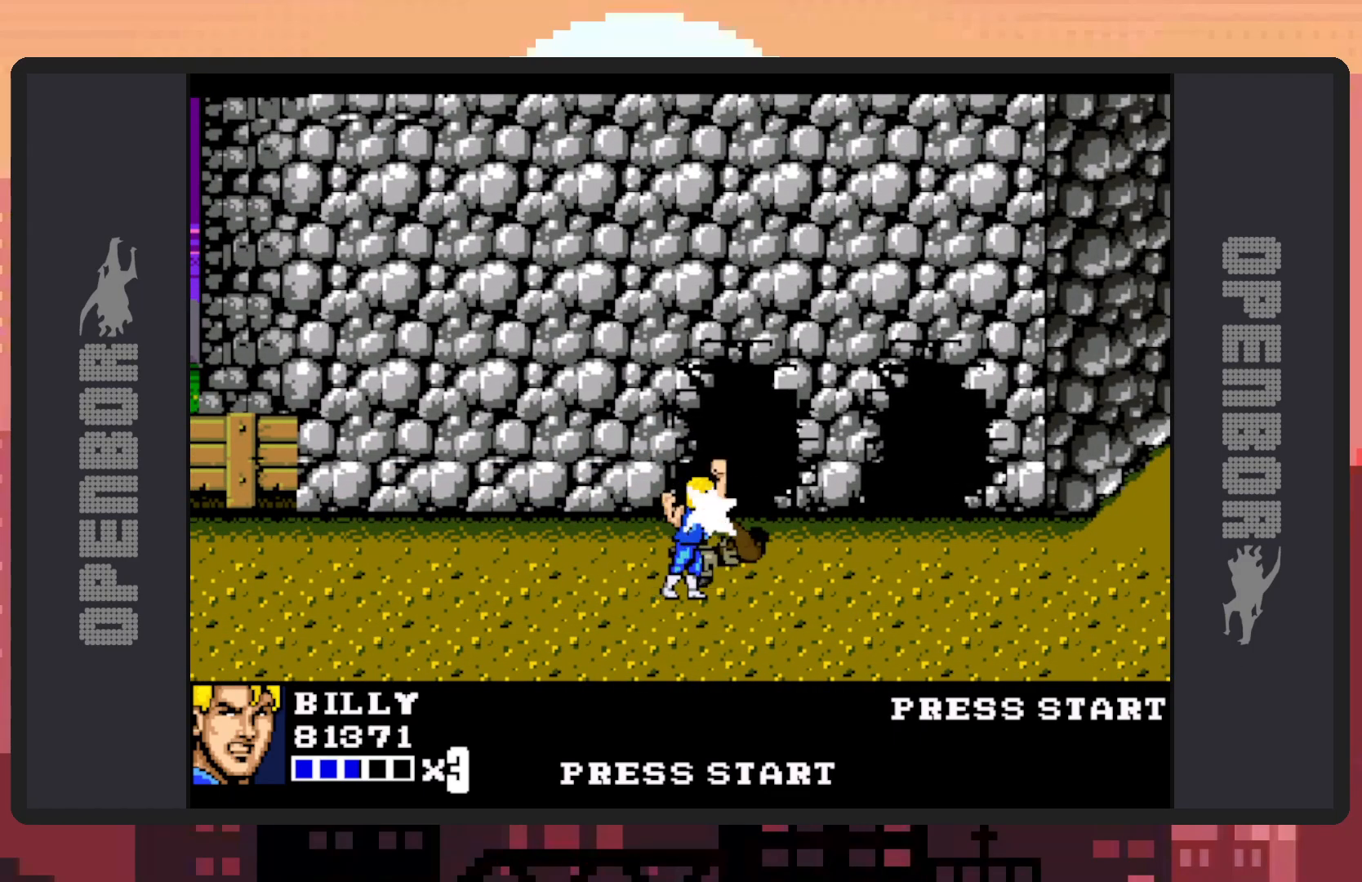
Gameplay with a controller (Nintendo layout); each line is a JSON object with the inputs held at the frame after it. "events" lists button and stick changes between this image and that frame as [ms after this image, input, new state], when the widget could be followed in between. Not read: L2 L3 R2 R3 left_stick right_stick.
{"buttons": ["DPAD_RIGHT"], "events": [[50, "Y", "up"], [100, "Y", "down"], [150, "Y", "up"], [184, "Y", "down"], [234, "Y", "up"], [250, "DPAD_RIGHT", "up"], [267, "DPAD_UP", "up"], [267, "Y", "down"], [317, "Y", "up"], [367, "Y", "down"], [417, "Y", "up"], [451, "Y", "down"], [484, "DPAD_RIGHT", "down"], [501, "Y", "up"]]}
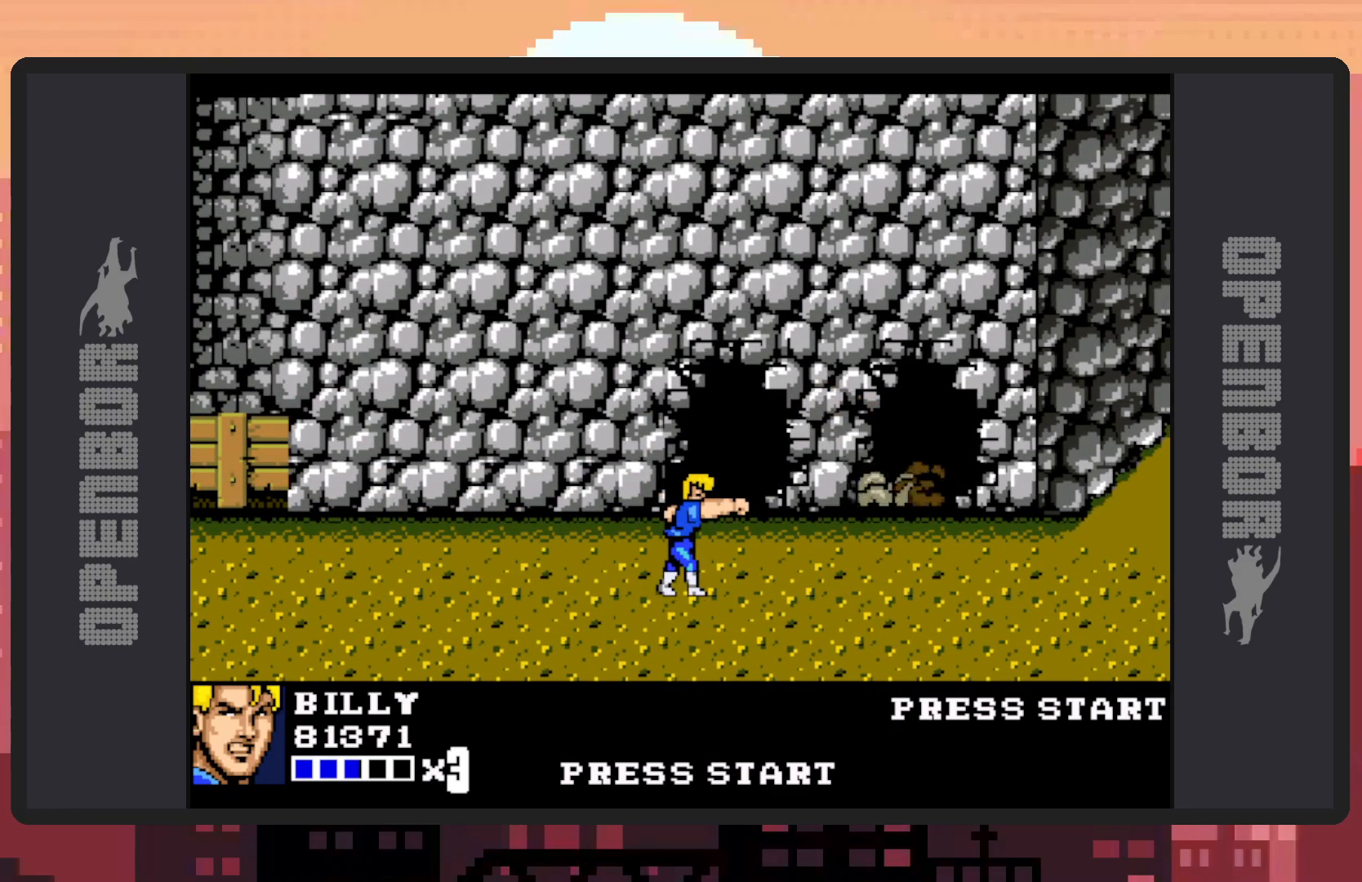
{"buttons": ["DPAD_RIGHT"], "events": []}
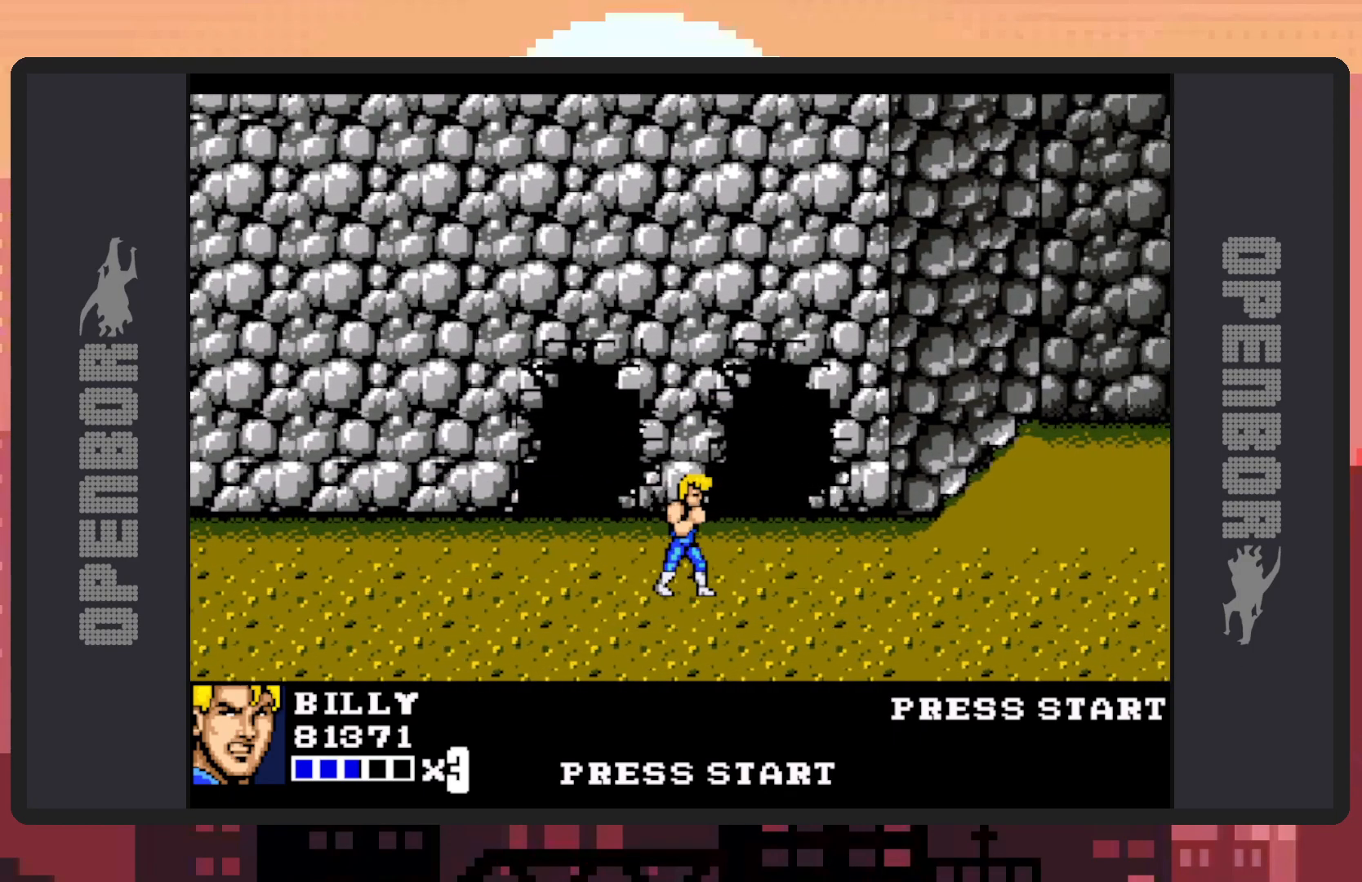
{"buttons": ["DPAD_RIGHT"], "events": []}
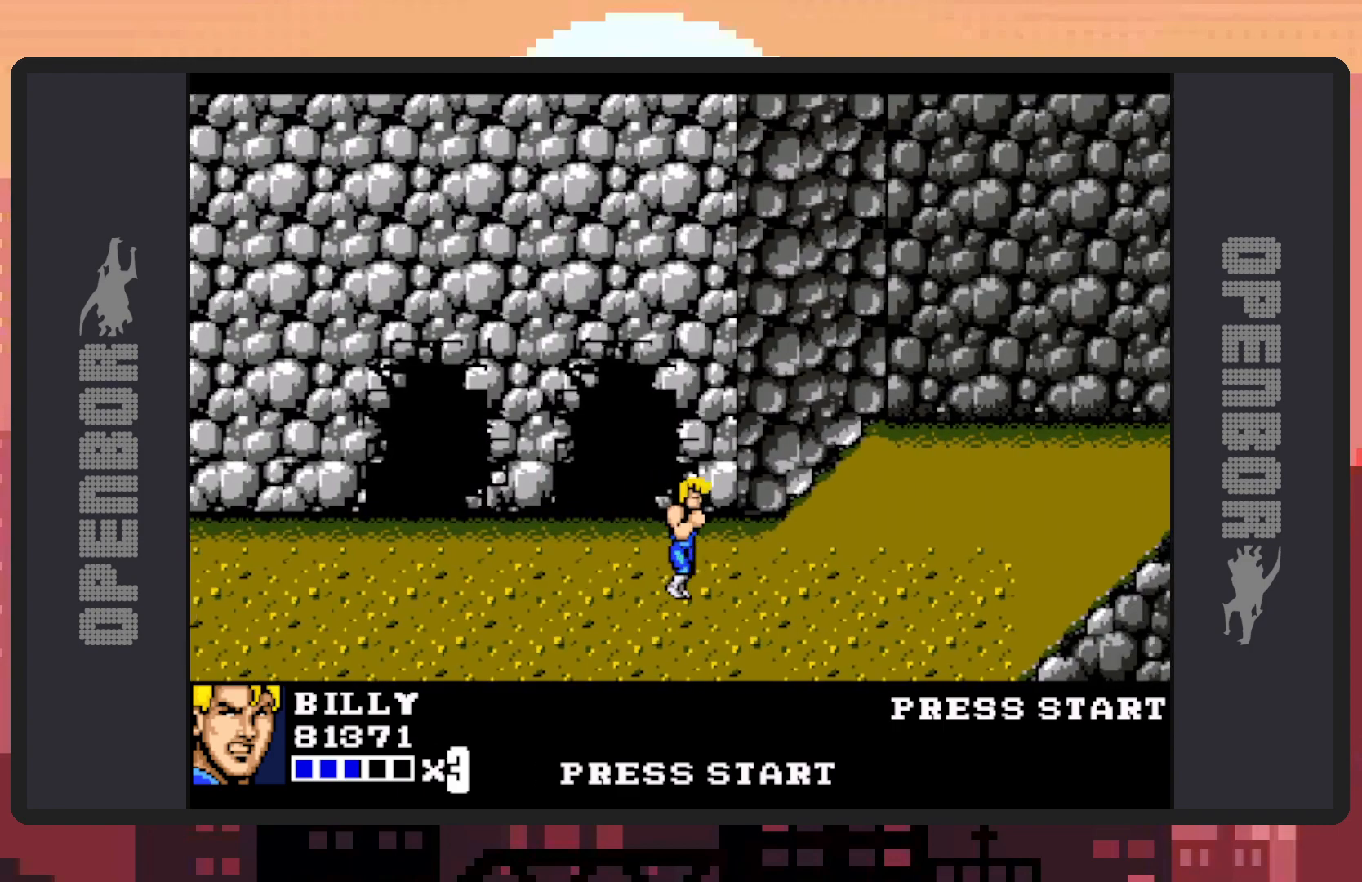
{"buttons": ["DPAD_RIGHT"], "events": []}
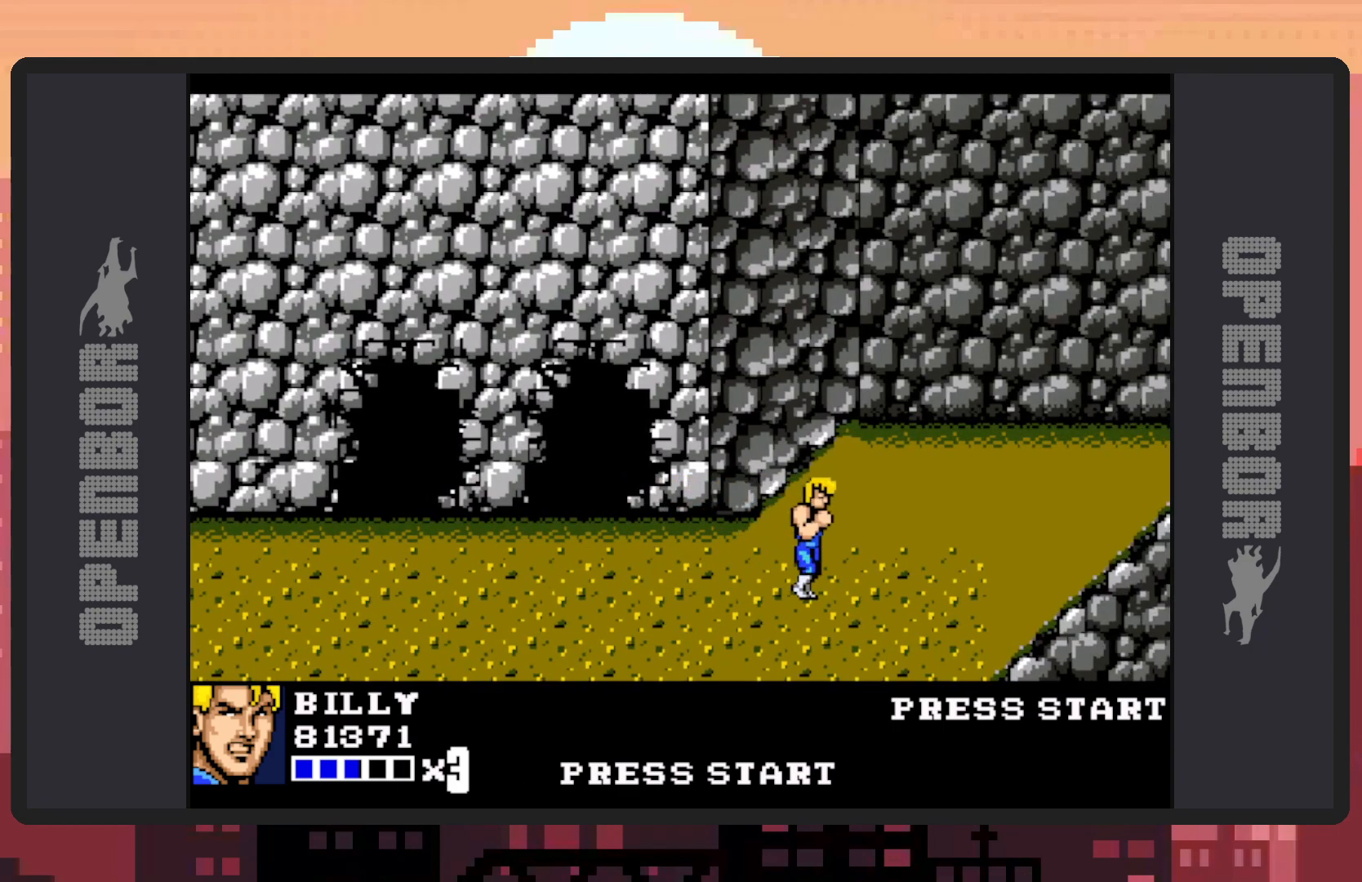
{"buttons": ["DPAD_DOWN", "DPAD_LEFT"], "events": [[184, "DPAD_LEFT", "down"], [184, "DPAD_RIGHT", "up"], [250, "DPAD_DOWN", "down"]]}
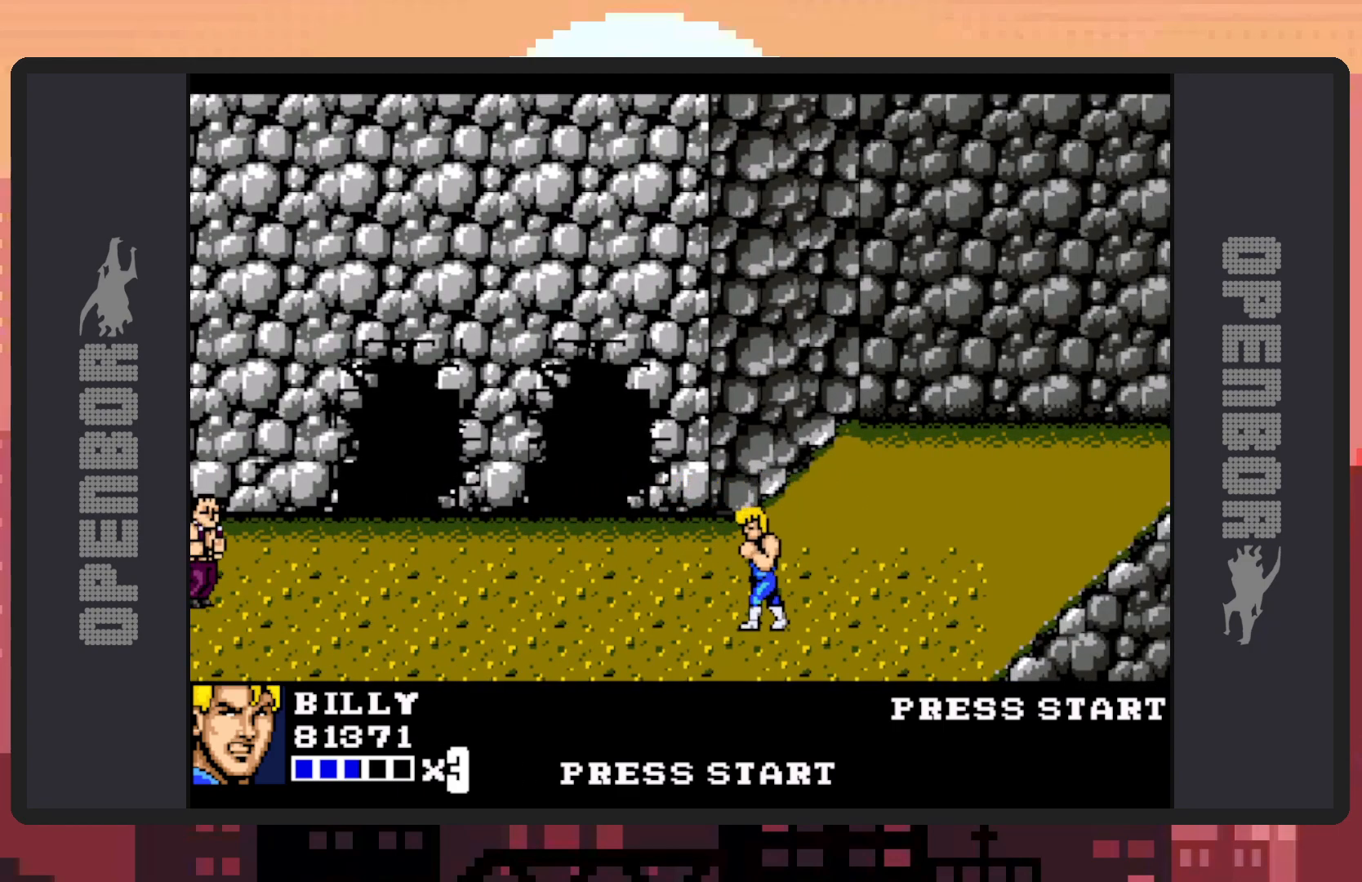
{"buttons": ["DPAD_DOWN", "DPAD_LEFT"], "events": [[116, "DPAD_DOWN", "up"], [250, "DPAD_UP", "down"], [383, "DPAD_UP", "up"], [467, "DPAD_DOWN", "down"]]}
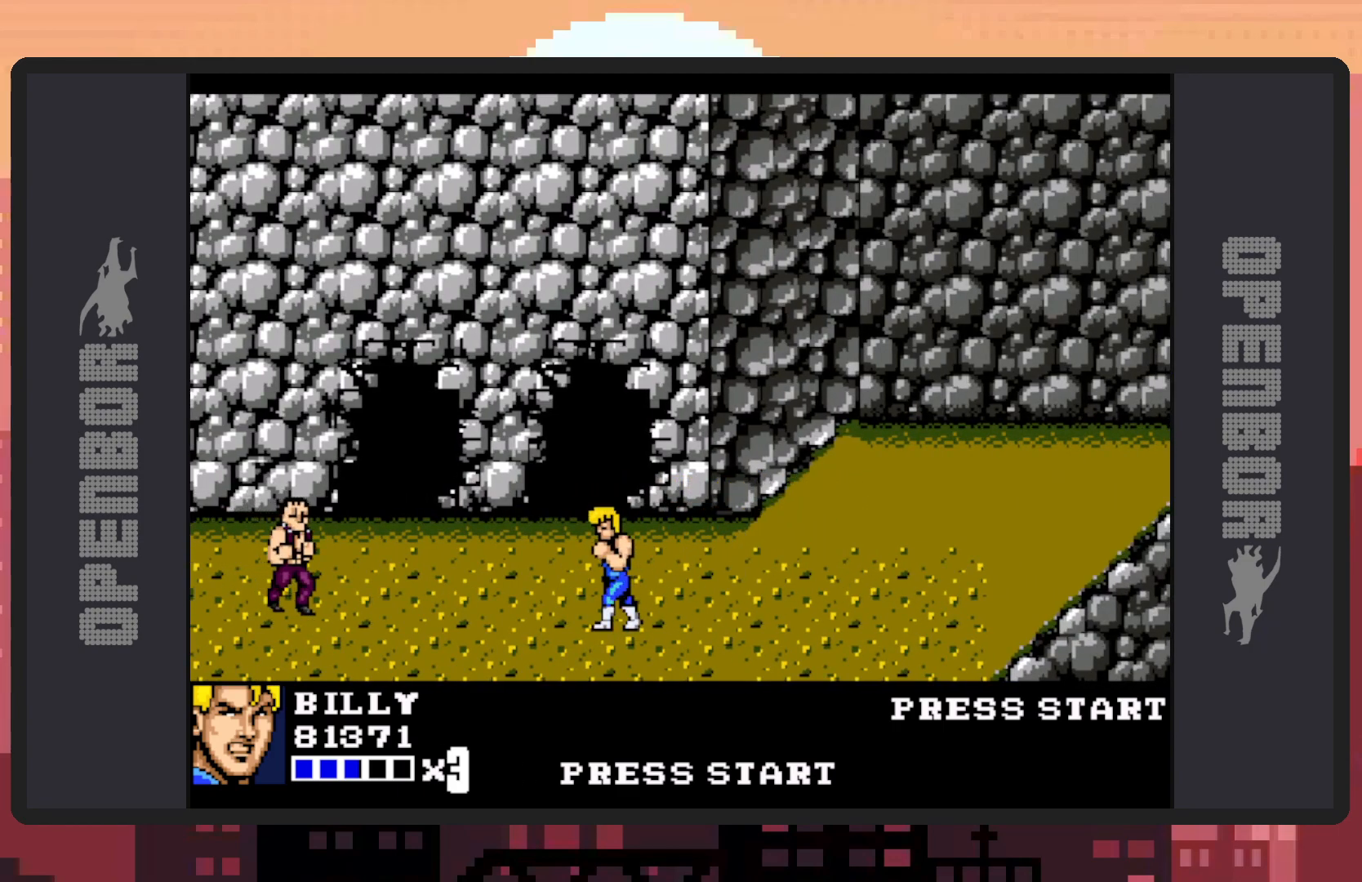
{"buttons": ["Y", "DPAD_UP", "DPAD_LEFT"], "events": [[151, "DPAD_DOWN", "up"], [301, "DPAD_UP", "down"], [501, "Y", "down"]]}
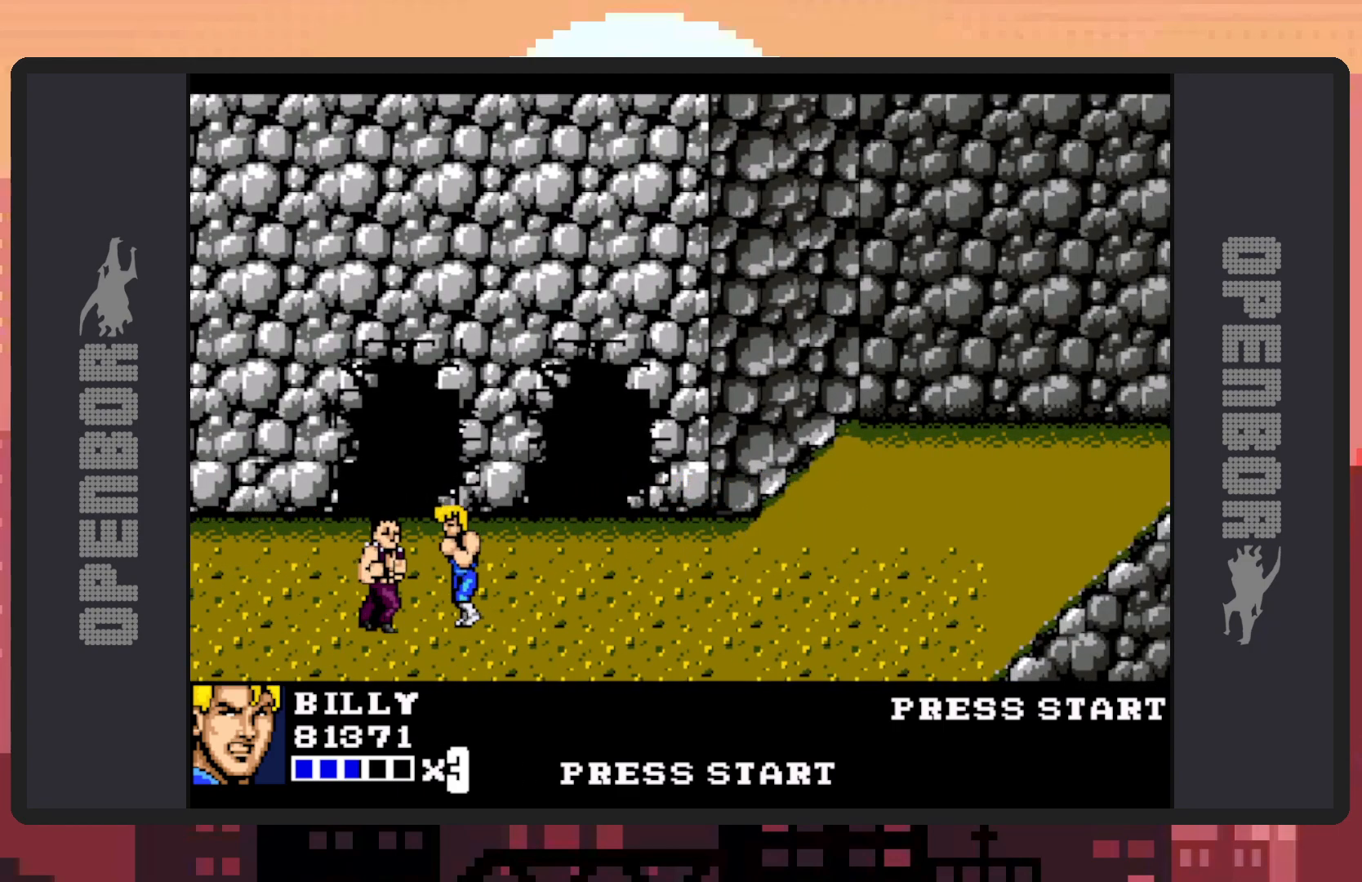
{"buttons": [], "events": [[33, "Y", "up"], [100, "Y", "down"], [133, "Y", "up"], [150, "DPAD_UP", "up"], [167, "Y", "down"], [217, "Y", "up"], [234, "DPAD_LEFT", "up"], [267, "Y", "down"], [317, "Y", "up"], [350, "Y", "down"], [400, "Y", "up"], [434, "Y", "down"], [484, "Y", "up"]]}
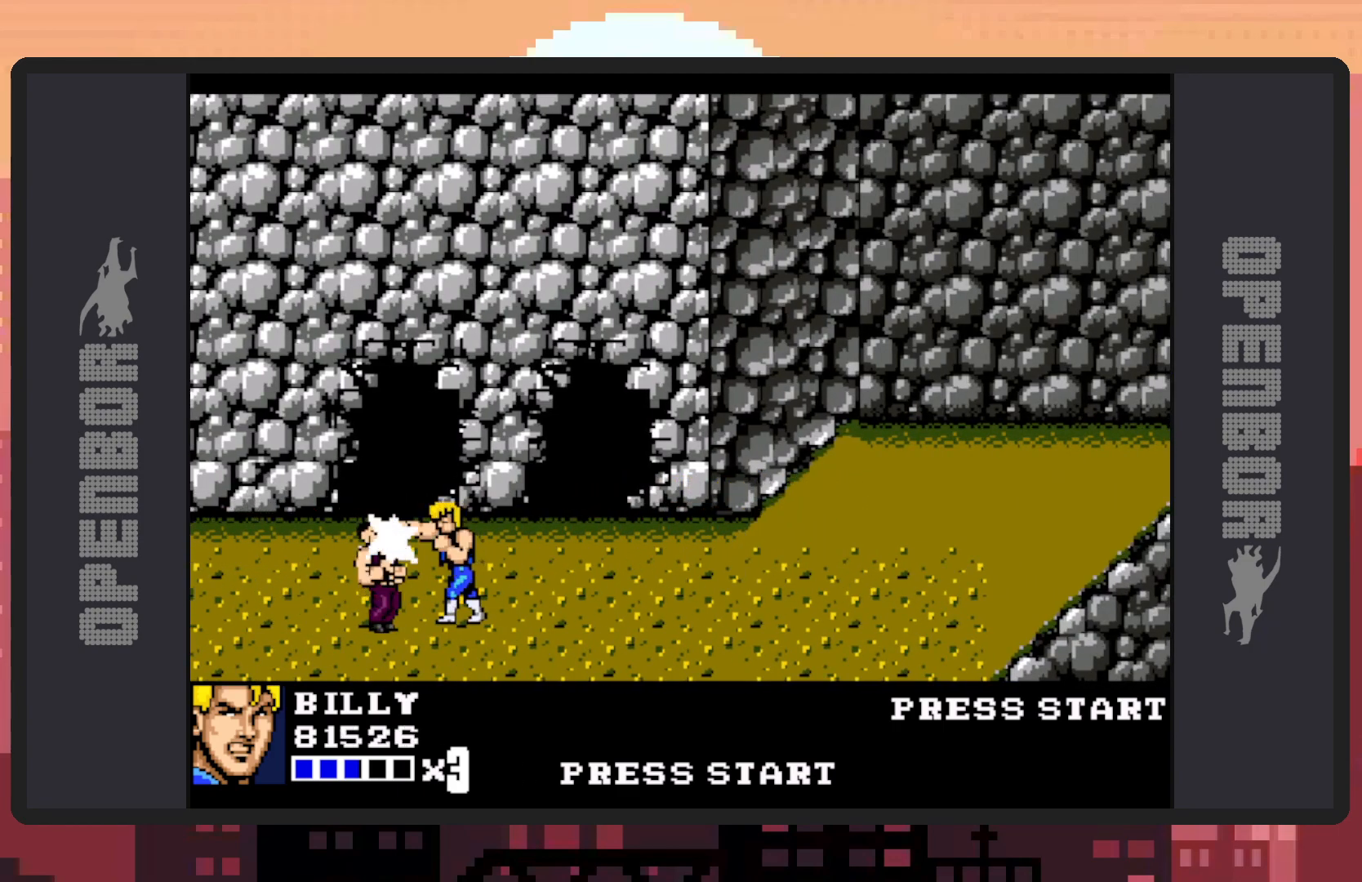
{"buttons": ["Y", "DPAD_DOWN", "DPAD_LEFT"], "events": [[34, "Y", "down"], [84, "DPAD_DOWN", "down"], [84, "Y", "up"], [101, "DPAD_LEFT", "down"], [117, "Y", "down"], [167, "Y", "up"], [234, "Y", "down"], [251, "Y", "up"], [301, "Y", "down"], [351, "Y", "up"], [384, "Y", "down"], [434, "Y", "up"], [484, "Y", "down"]]}
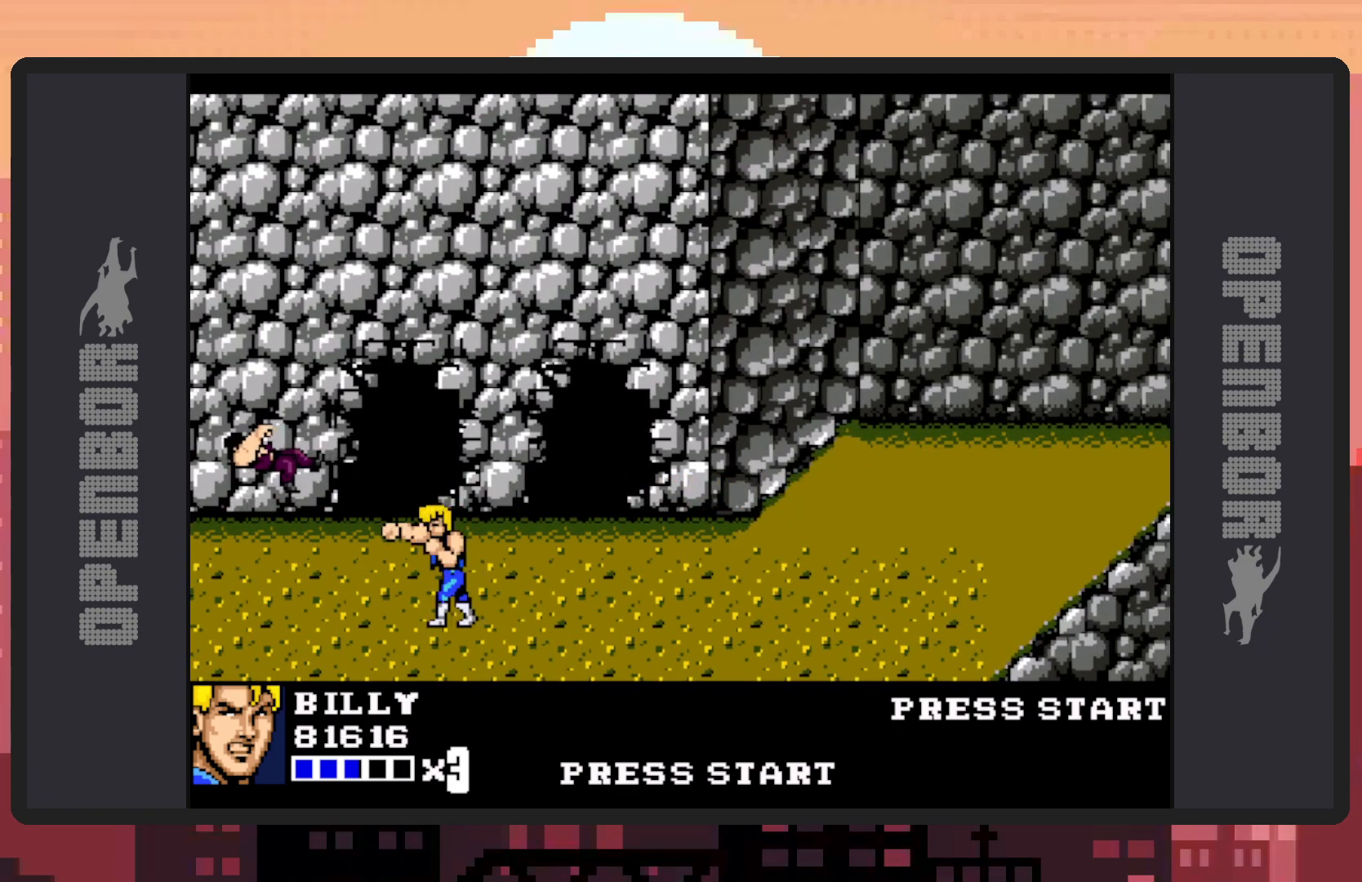
{"buttons": ["DPAD_LEFT"], "events": [[17, "Y", "up"], [50, "DPAD_DOWN", "up"], [67, "Y", "down"], [117, "Y", "up"], [133, "DPAD_LEFT", "up"], [267, "DPAD_LEFT", "down"]]}
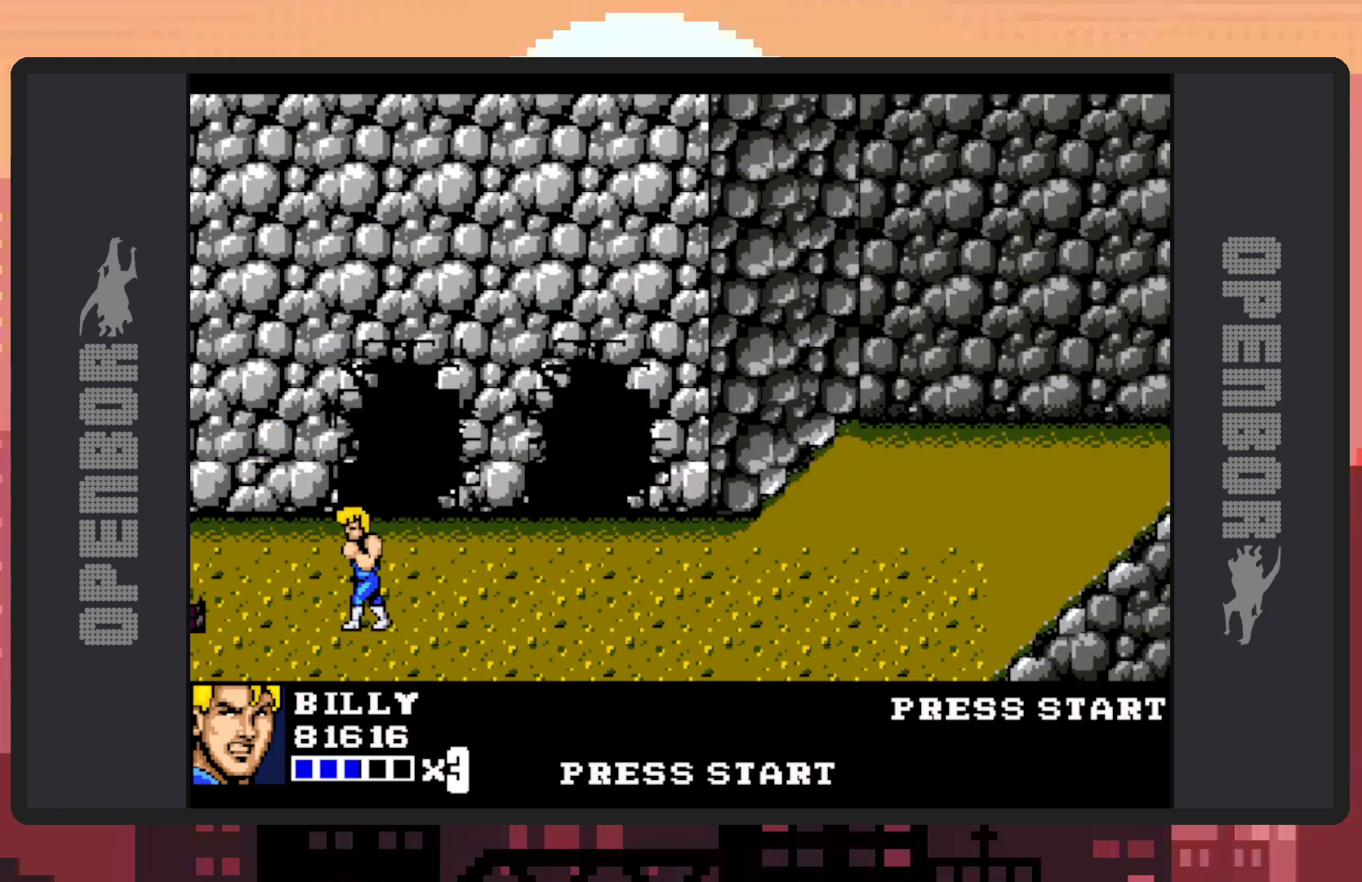
{"buttons": ["DPAD_RIGHT"], "events": [[201, "DPAD_UP", "down"], [317, "DPAD_LEFT", "up"], [317, "DPAD_UP", "up"], [334, "DPAD_DOWN", "down"], [334, "DPAD_RIGHT", "down"], [418, "DPAD_DOWN", "up"]]}